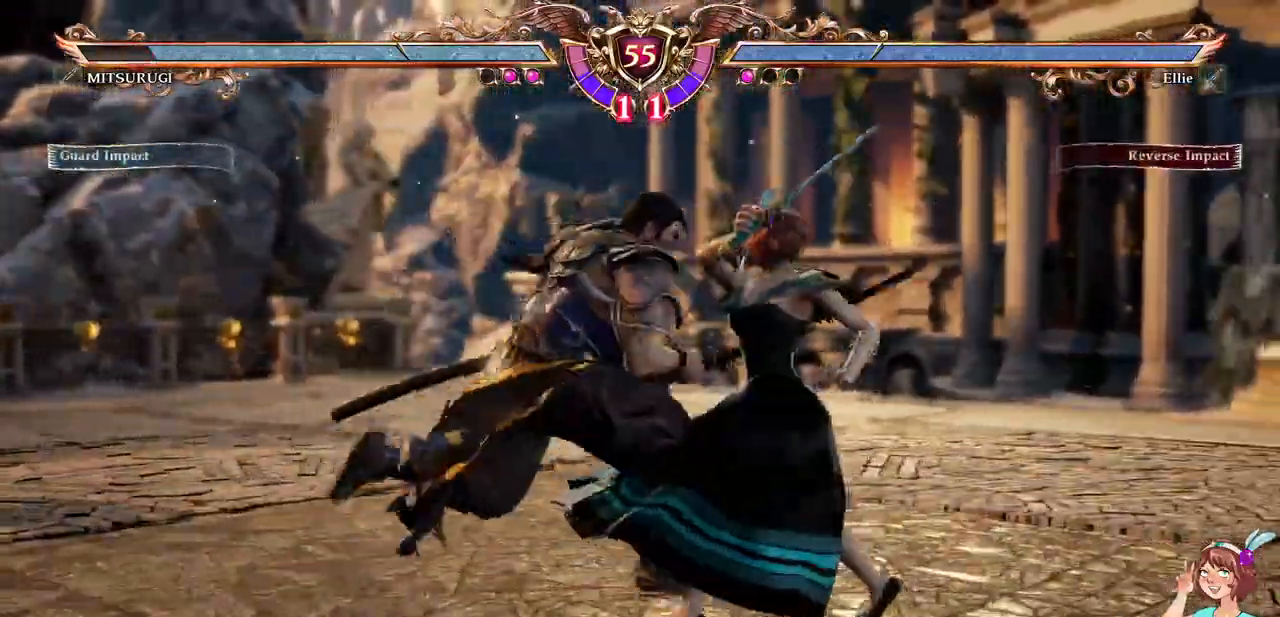
Gameplay with a controller (Xbox layout); each line is a JSON object with the inputs held at the frame after it. "events" lists button and stick changes between this image and that frame as [ms after this image, input, new state], when the widget could be followed in between. Not read: L3 R3 SELECT START.
{"buttons": ["A"]}
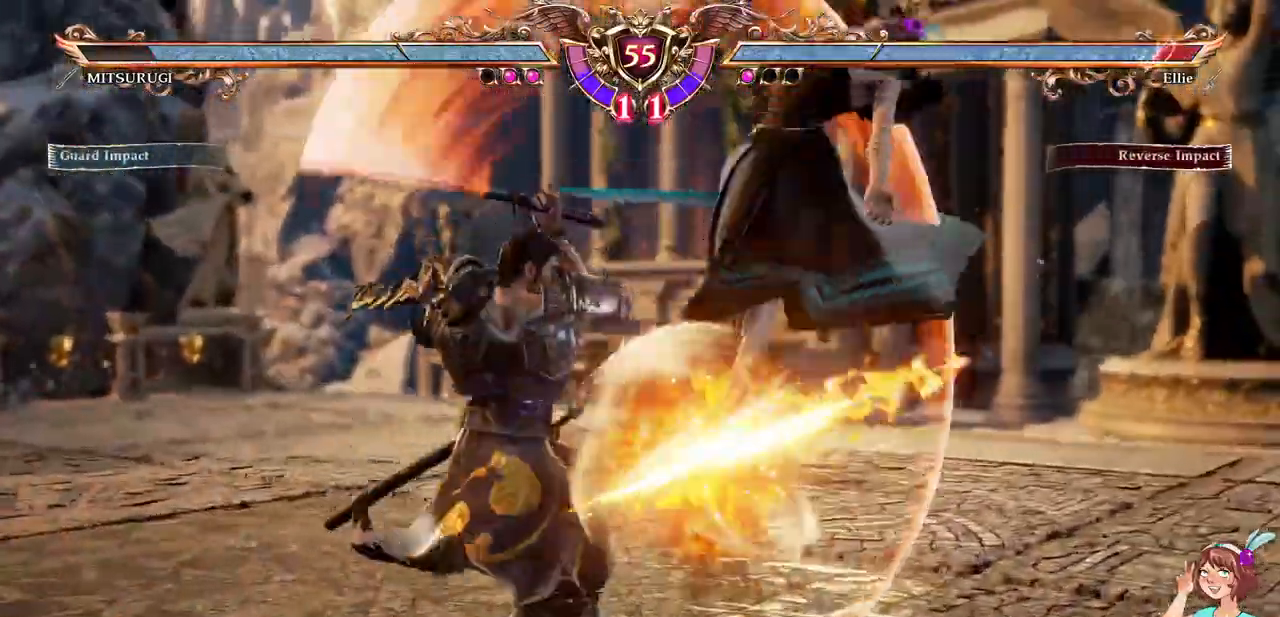
{"buttons": ["DPAD_UP"], "events": [[217, "A", "up"], [283, "DPAD_UP", "down"]]}
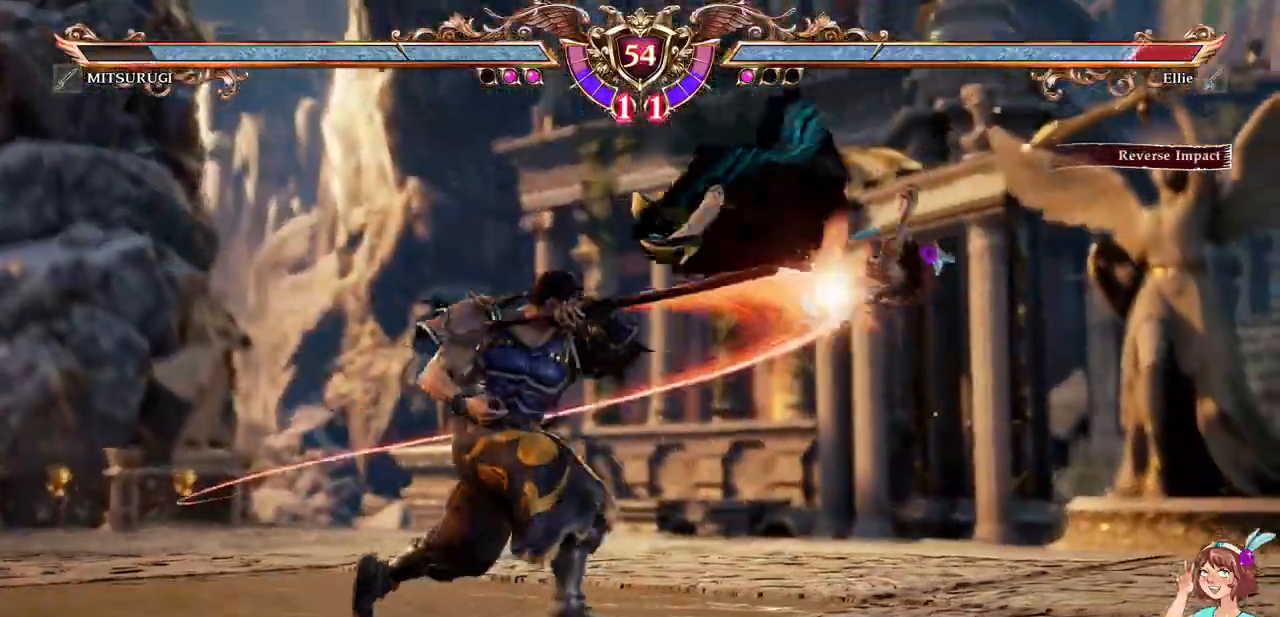
{"buttons": ["DPAD_UP"]}
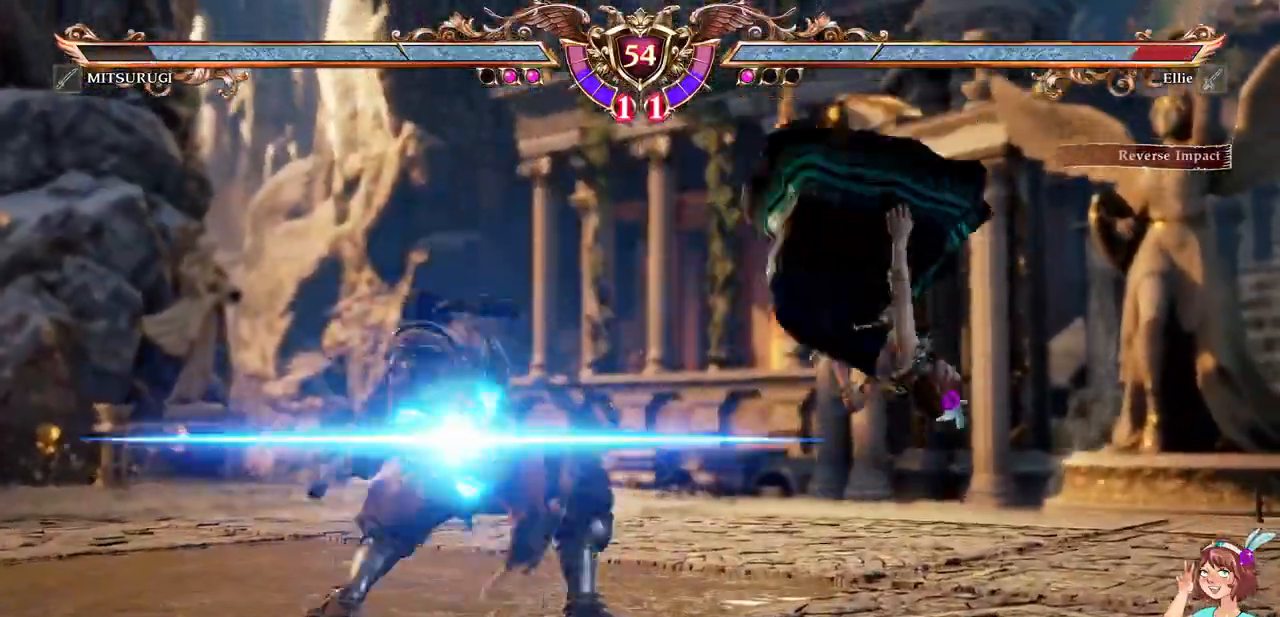
{"buttons": [], "events": [[317, "DPAD_UP", "up"]]}
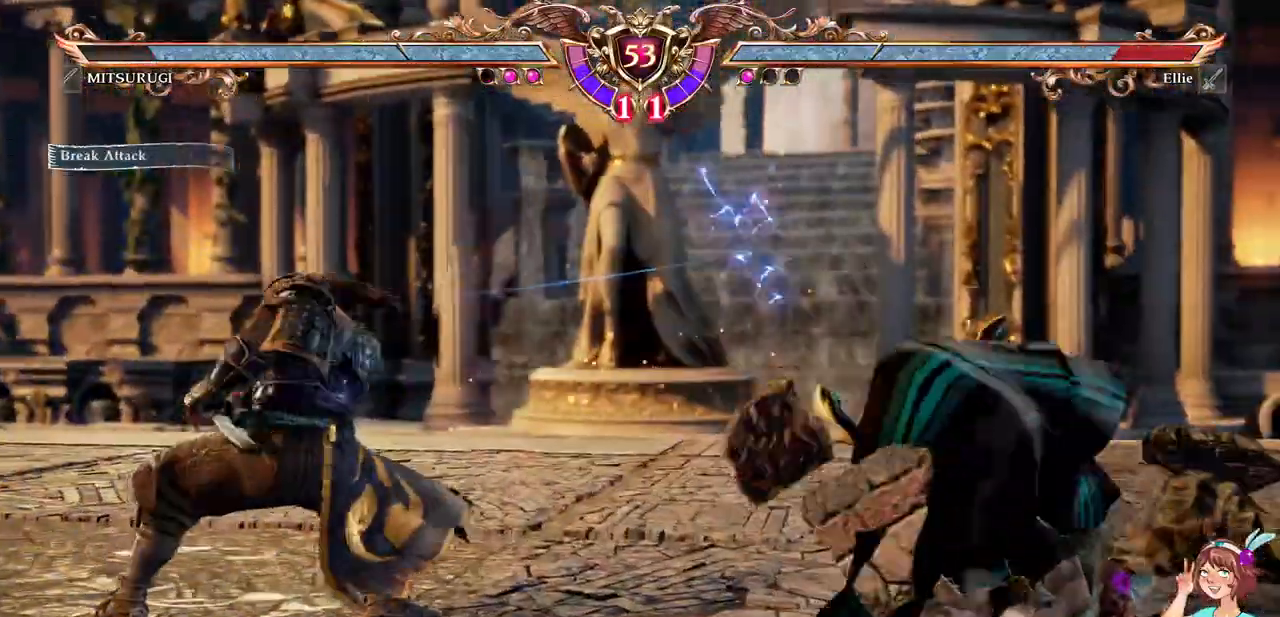
{"buttons": [], "events": []}
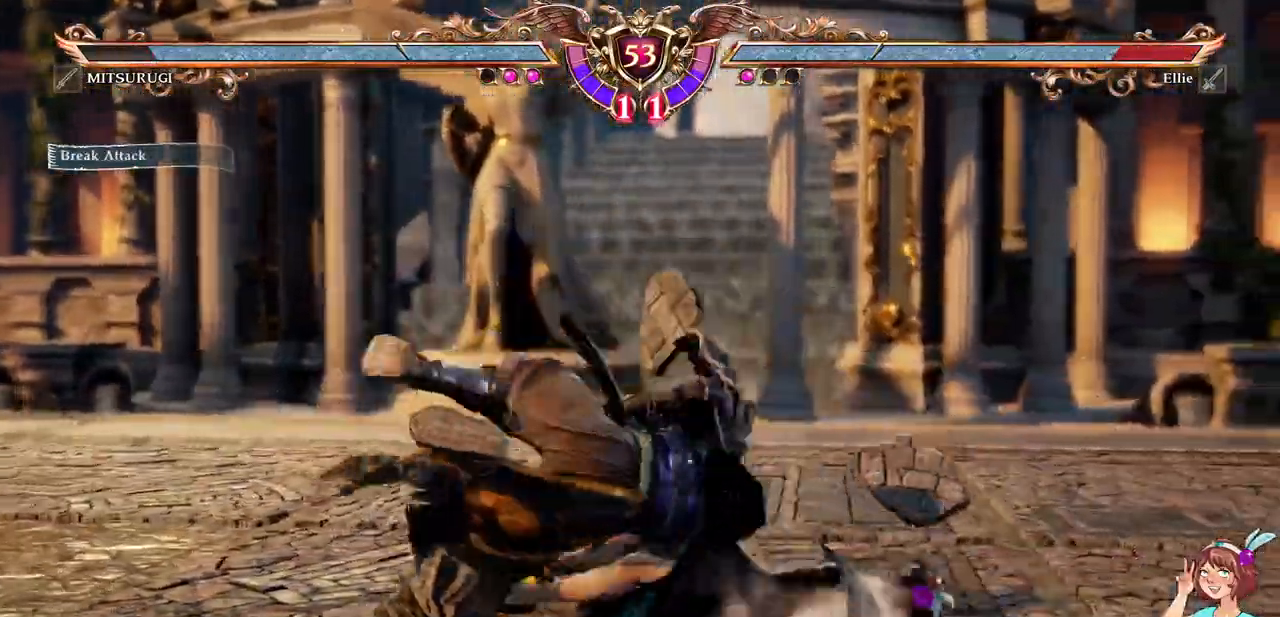
{"buttons": ["R1"], "events": [[367, "R1", "down"]]}
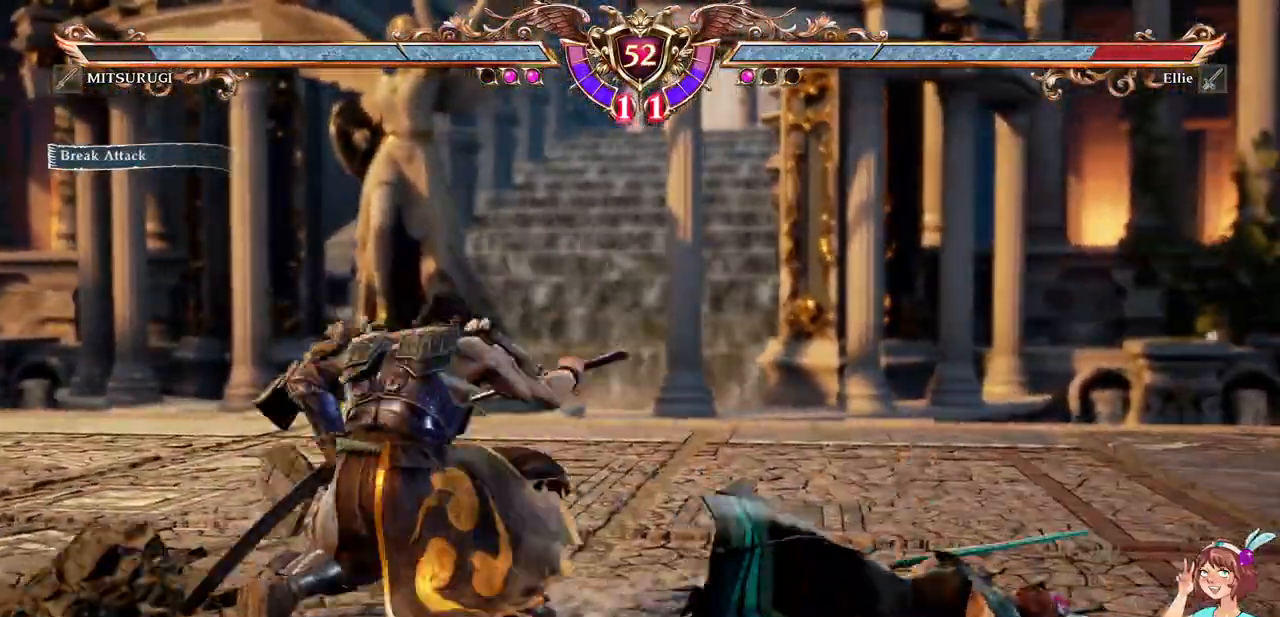
{"buttons": [], "events": [[17, "R1", "up"]]}
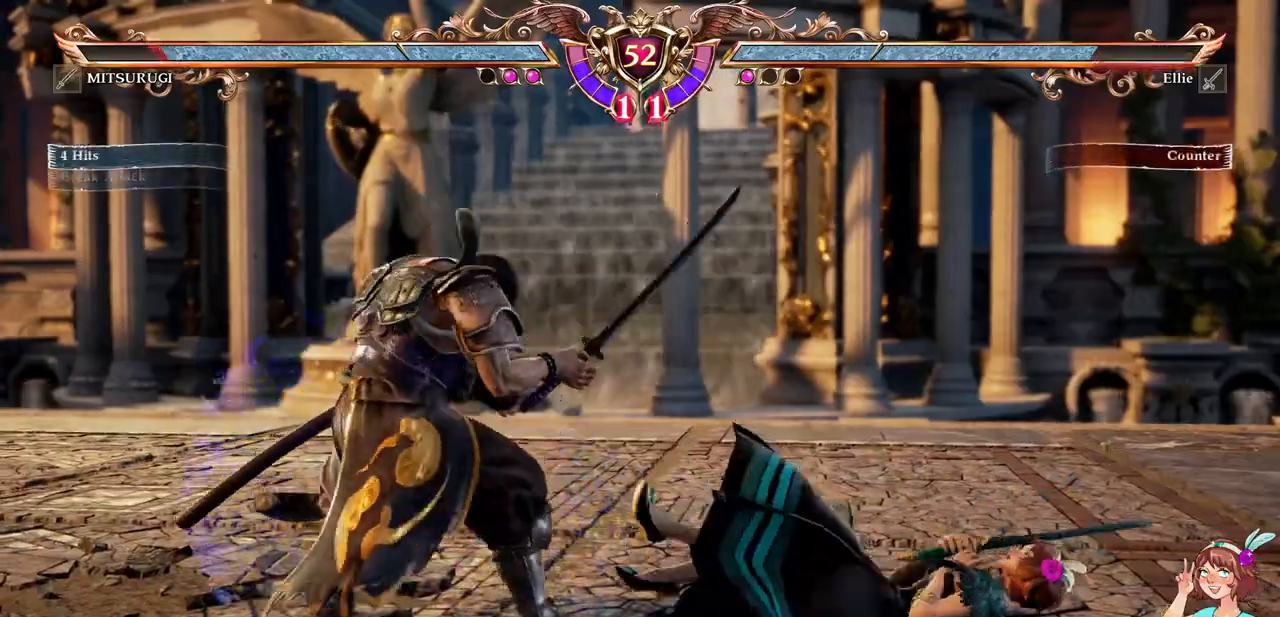
{"buttons": ["Y"], "events": [[167, "A", "down"], [367, "A", "up"], [417, "Y", "down"]]}
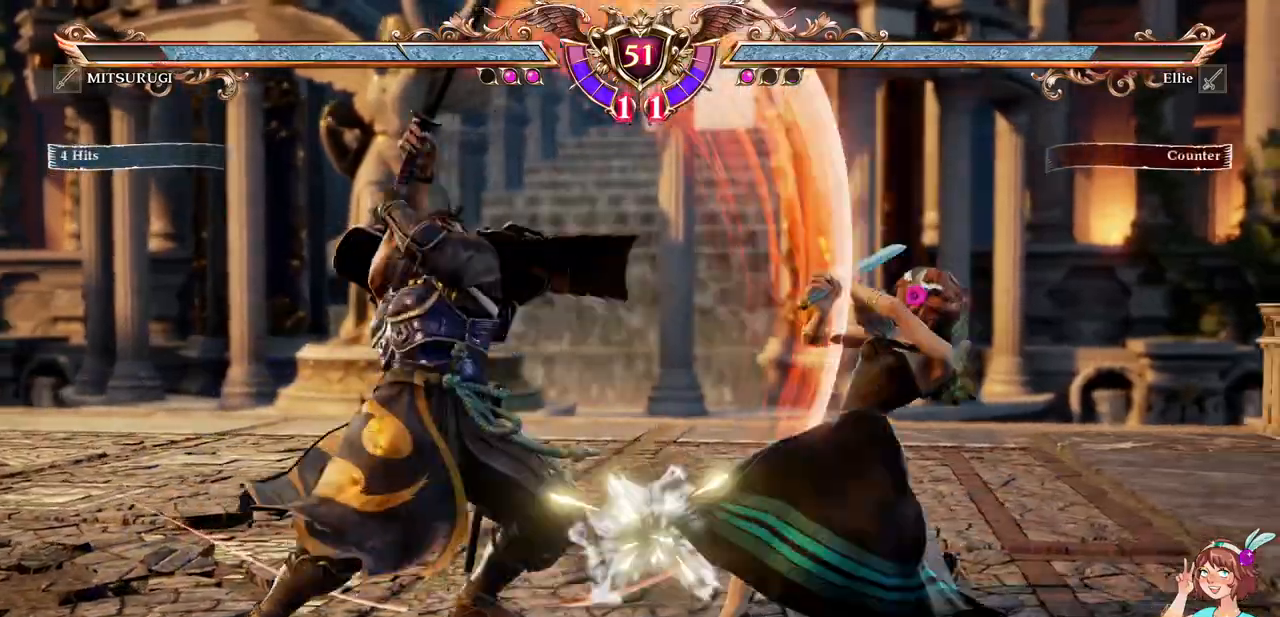
{"buttons": ["A"], "events": [[33, "Y", "up"], [367, "A", "down"]]}
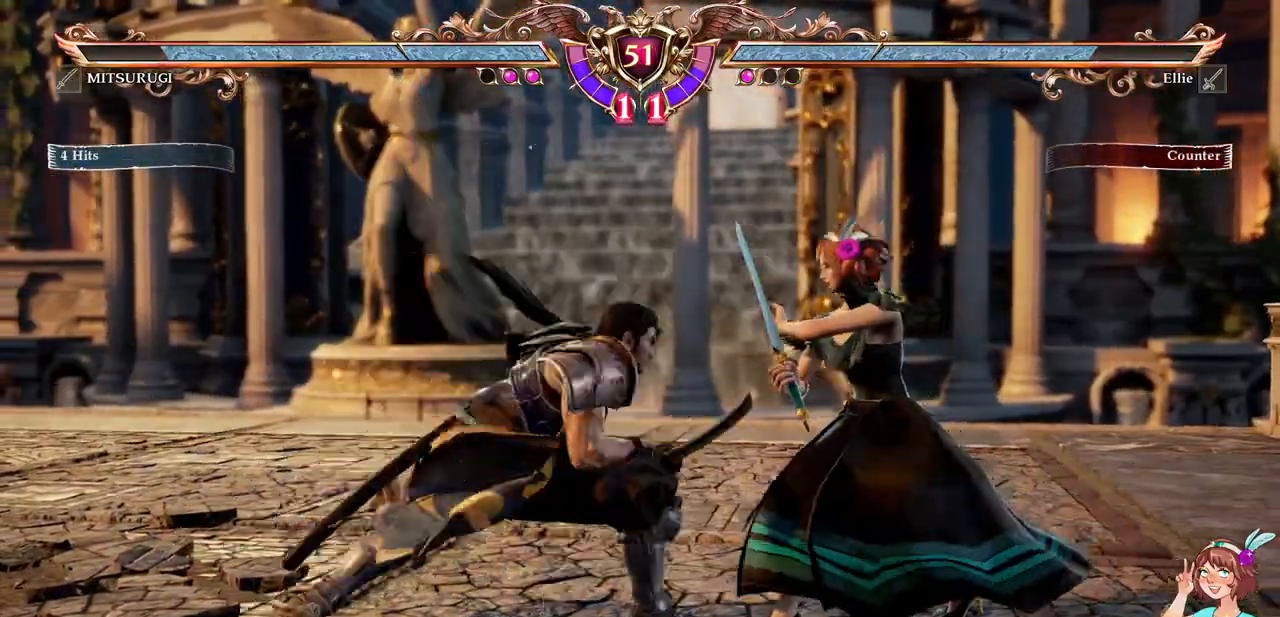
{"buttons": ["A", "DPAD_DOWN"], "events": [[83, "DPAD_LEFT", "down"], [133, "A", "up"], [200, "A", "down"], [217, "DPAD_LEFT", "up"], [433, "DPAD_DOWN", "down"]]}
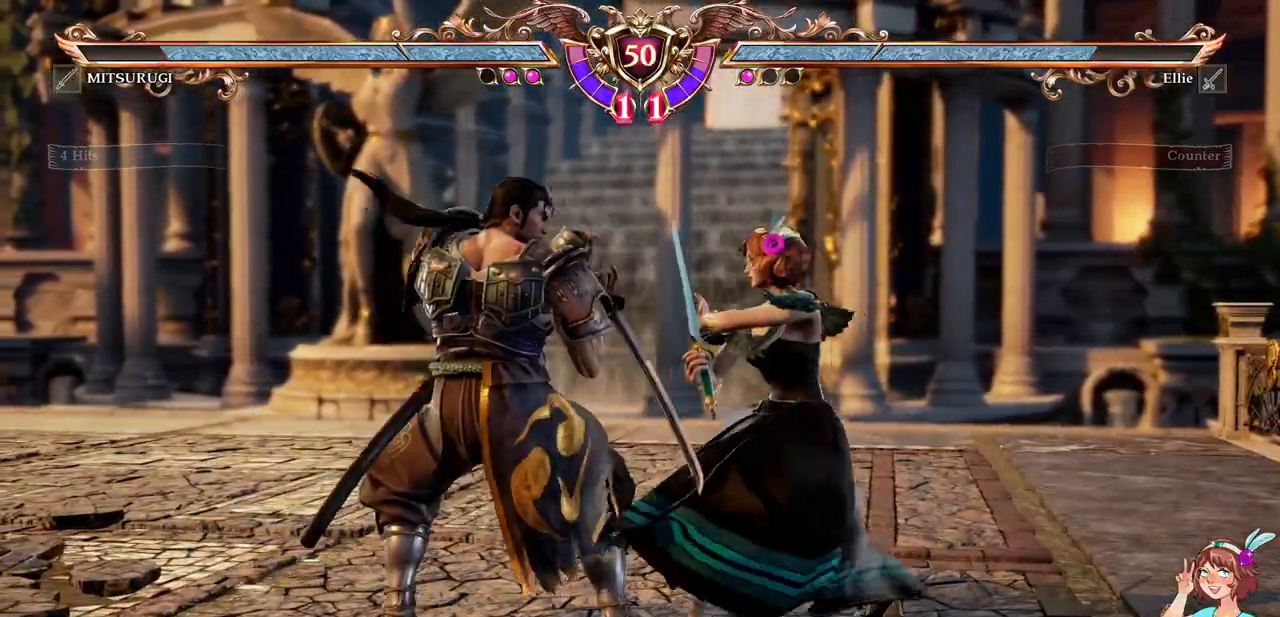
{"buttons": ["A", "DPAD_DOWN"], "events": [[150, "A", "up"], [250, "B", "down"], [350, "B", "up"], [400, "A", "down"]]}
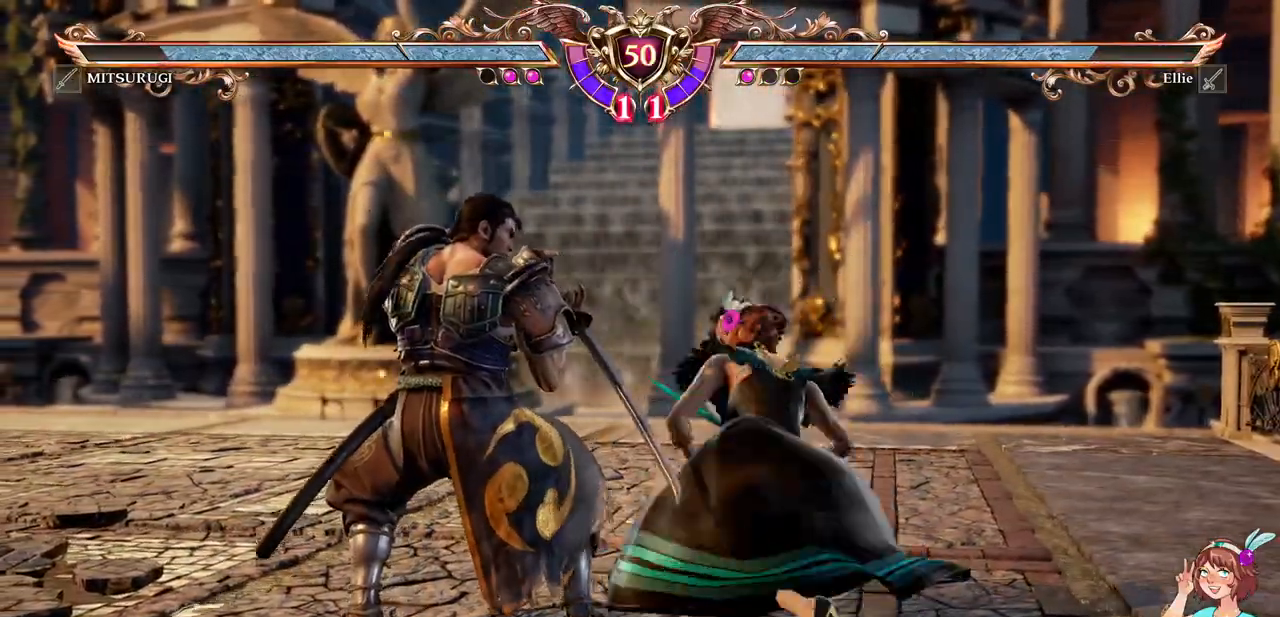
{"buttons": [], "events": [[117, "DPAD_DOWN", "up"], [150, "A", "up"], [317, "DPAD_UP", "down"], [383, "DPAD_UP", "up"], [450, "DPAD_UP", "down"], [500, "DPAD_UP", "up"]]}
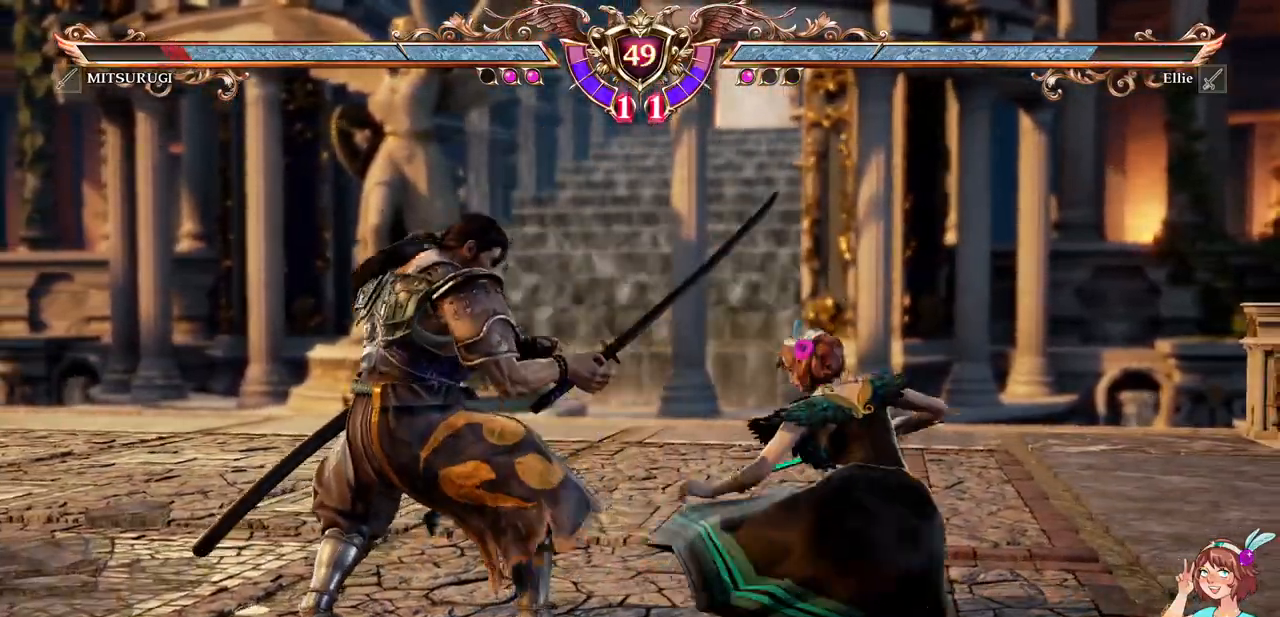
{"buttons": [], "events": [[17, "DPAD_DOWN", "down"], [17, "DPAD_RIGHT", "down"], [33, "DPAD_RIGHT", "up"], [67, "Y", "down"], [183, "DPAD_DOWN", "up"], [183, "Y", "up"]]}
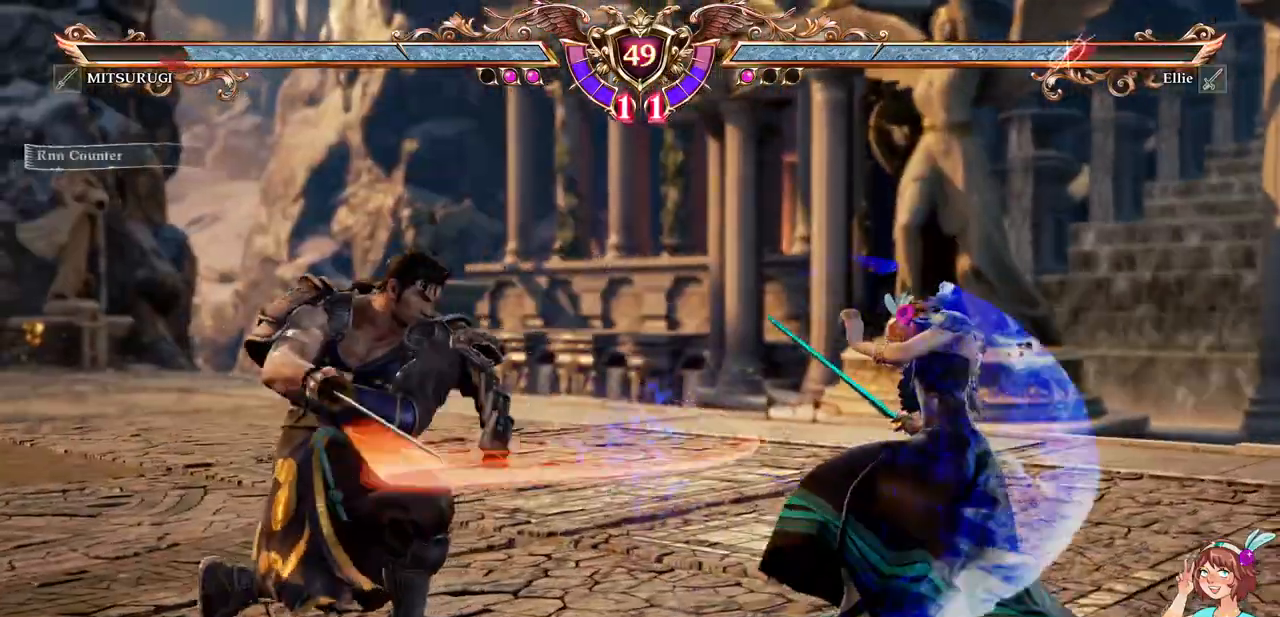
{"buttons": ["A"], "events": [[83, "A", "down"]]}
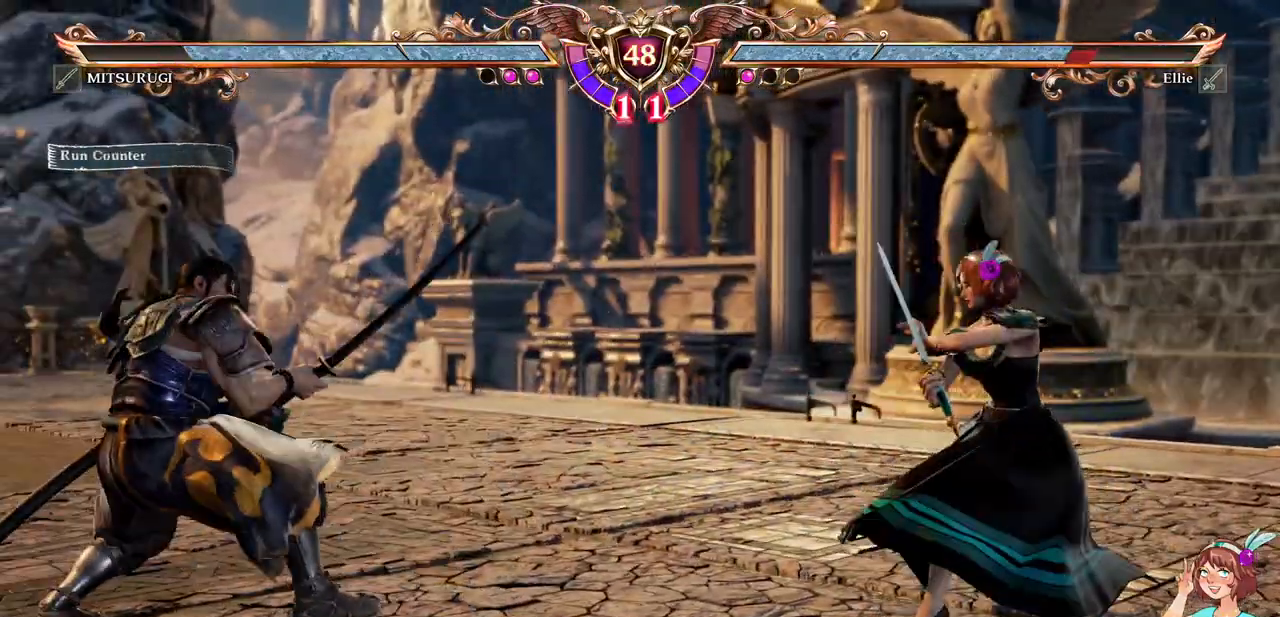
{"buttons": ["A"], "events": [[167, "A", "up"], [167, "DPAD_LEFT", "down"], [433, "A", "down"], [467, "A", "up"], [483, "A", "down"], [483, "DPAD_LEFT", "up"]]}
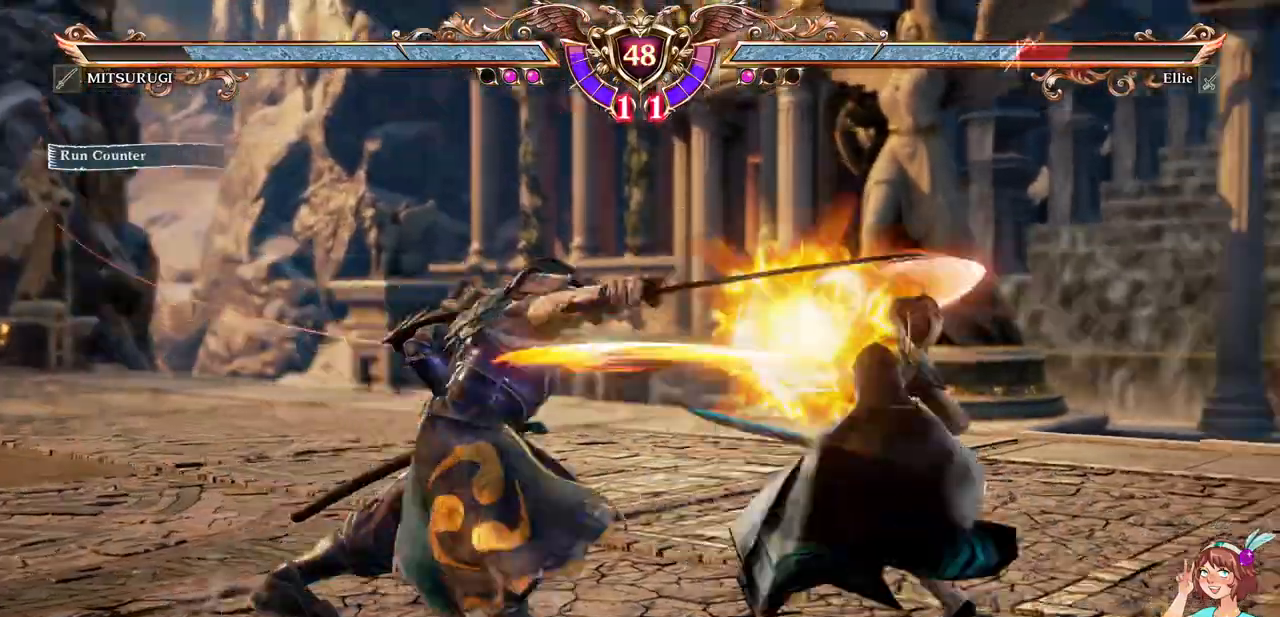
{"buttons": ["DPAD_LEFT"], "events": [[350, "A", "up"], [433, "DPAD_LEFT", "down"]]}
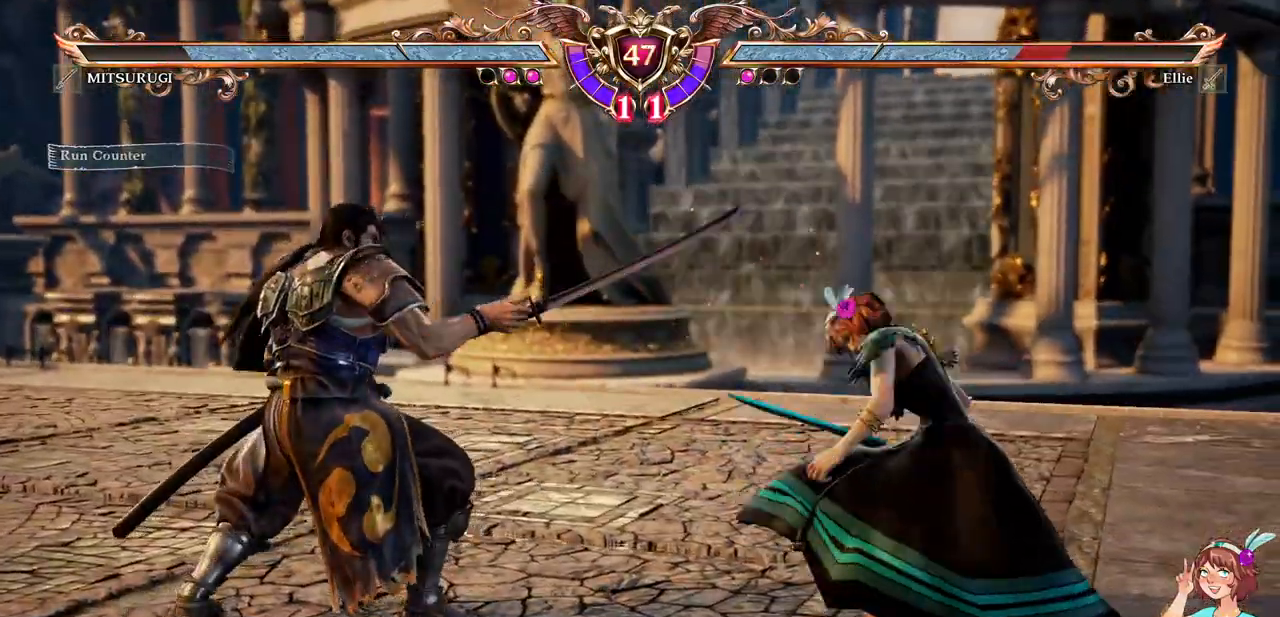
{"buttons": ["DPAD_UP"], "events": [[67, "DPAD_LEFT", "up"], [133, "A", "down"], [483, "A", "up"], [483, "DPAD_UP", "down"]]}
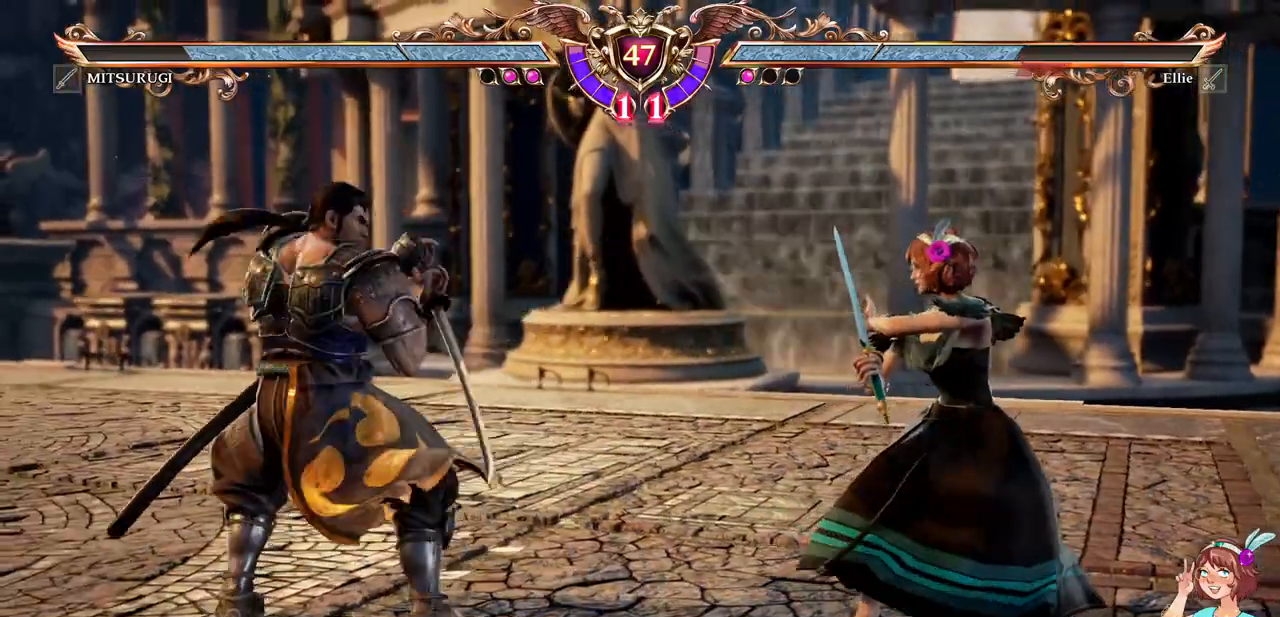
{"buttons": ["A", "L2"], "events": [[217, "DPAD_UP", "up"], [450, "A", "down"], [500, "L2", "down"]]}
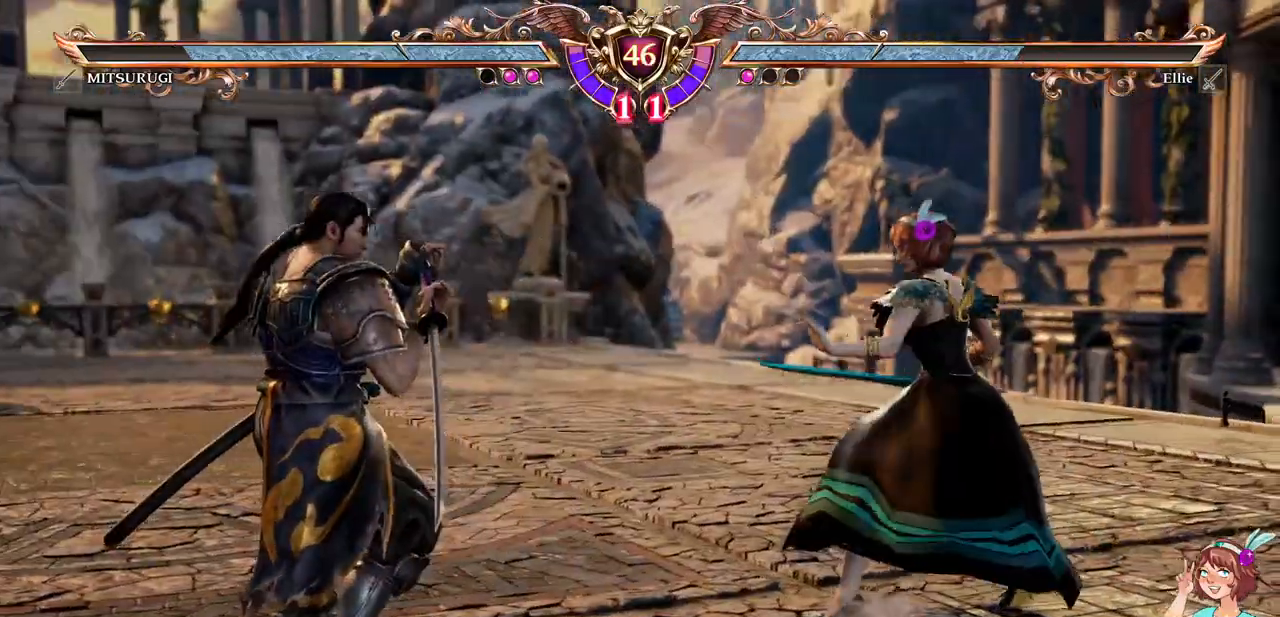
{"buttons": [], "events": [[117, "DPAD_LEFT", "down"], [150, "A", "up"], [283, "DPAD_LEFT", "up"], [317, "DPAD_RIGHT", "down"], [350, "B", "down"], [367, "L2", "up"], [467, "B", "up"], [500, "DPAD_RIGHT", "up"]]}
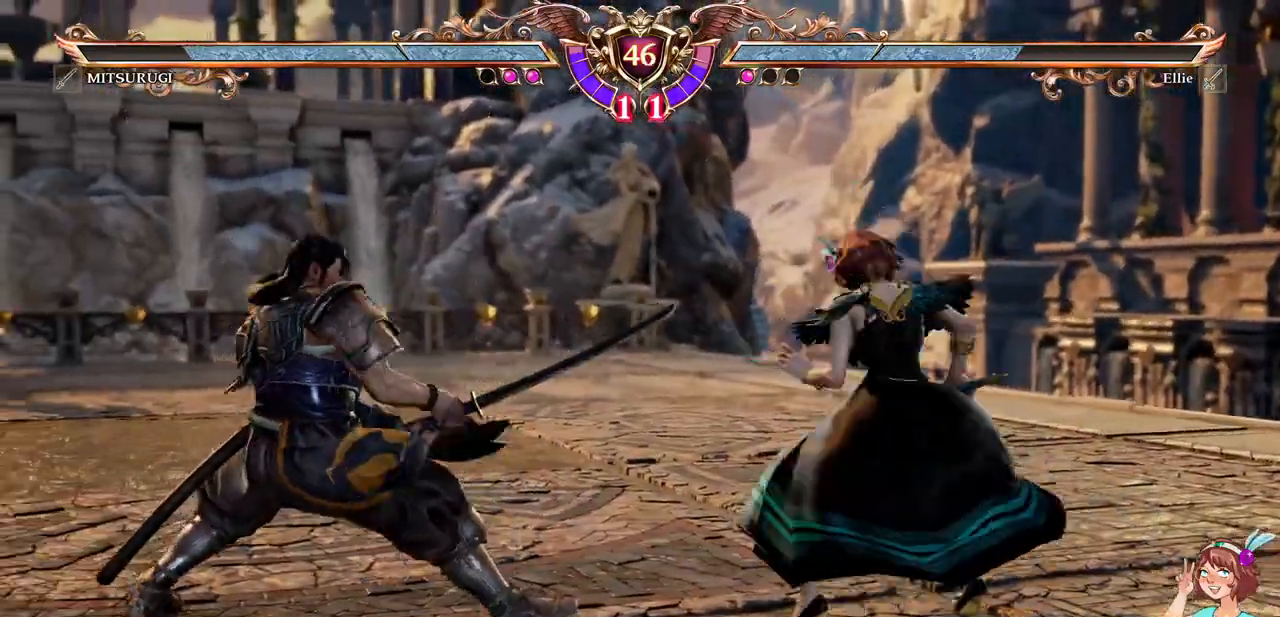
{"buttons": ["A"], "events": [[17, "A", "down"], [183, "A", "up"], [483, "A", "down"]]}
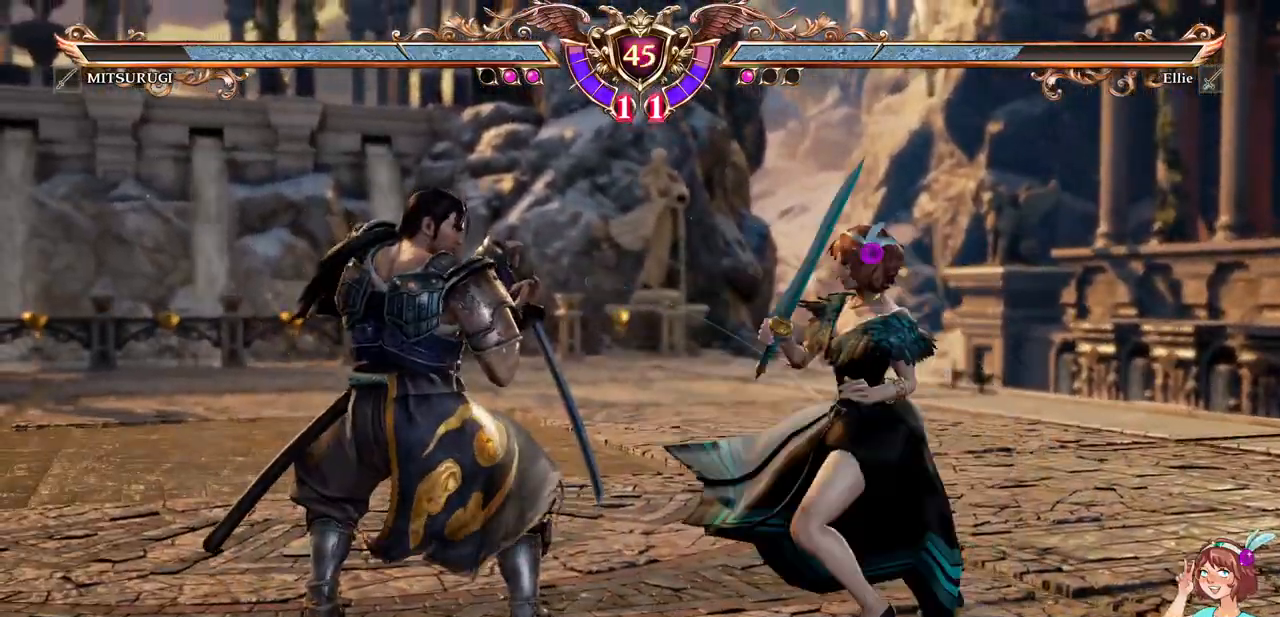
{"buttons": ["DPAD_LEFT"], "events": [[483, "DPAD_LEFT", "down"], [500, "A", "up"]]}
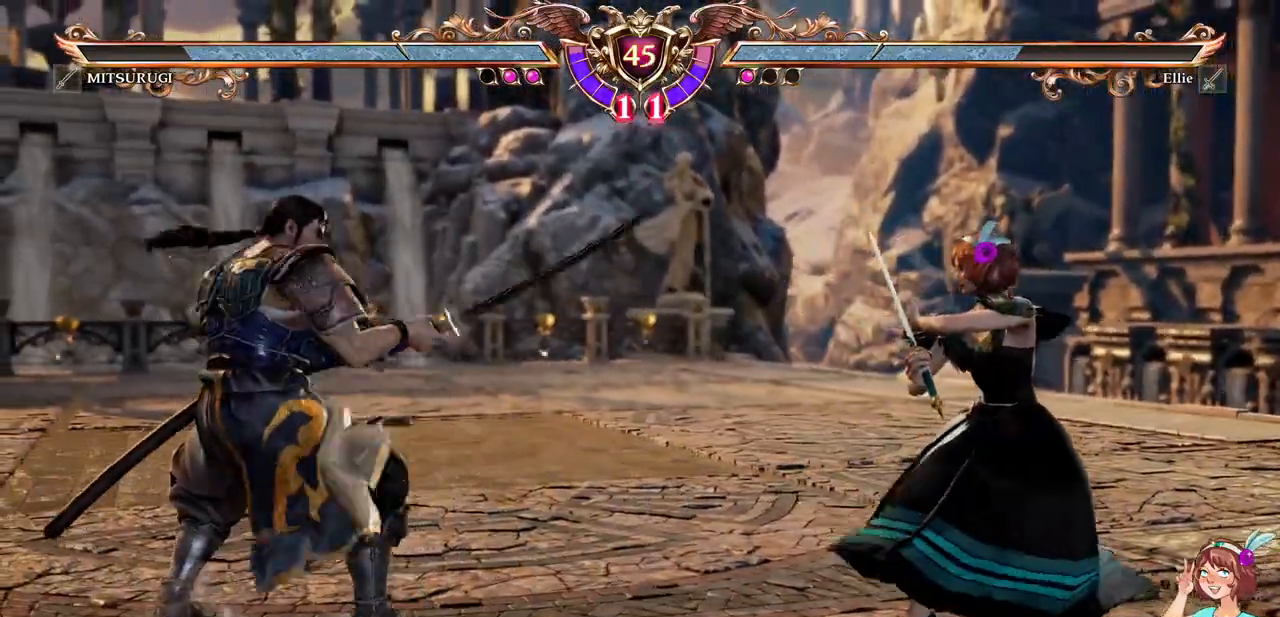
{"buttons": ["DPAD_LEFT"], "events": [[183, "A", "down"], [233, "DPAD_LEFT", "up"], [367, "A", "up"], [383, "DPAD_LEFT", "down"]]}
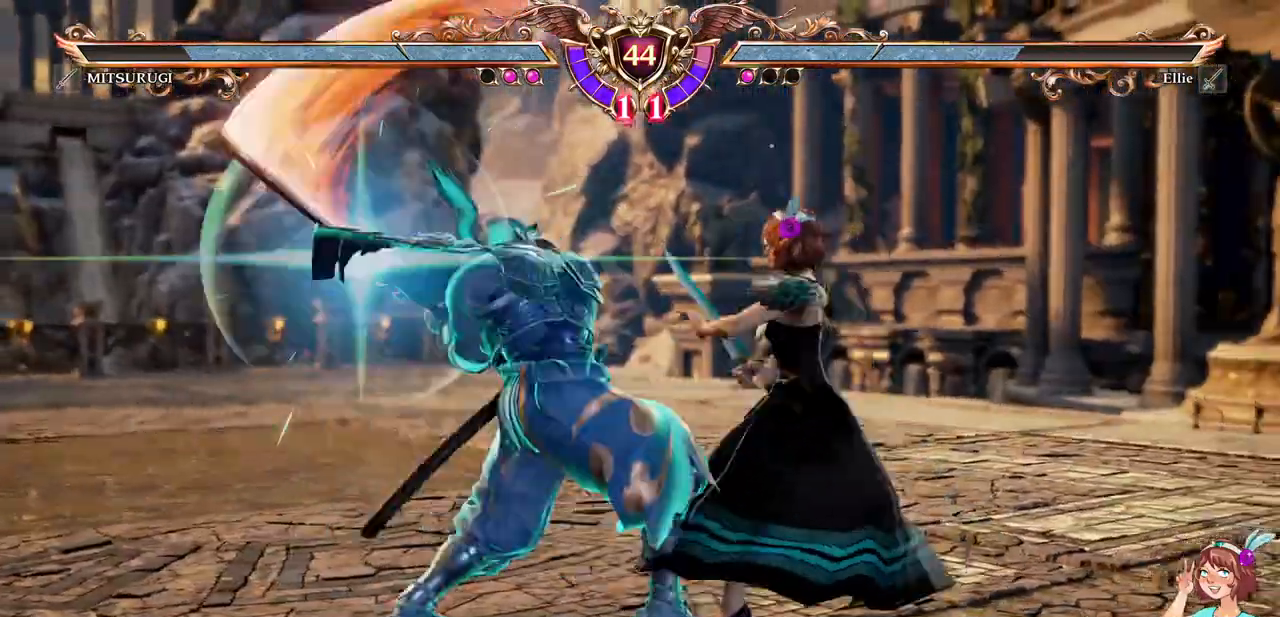
{"buttons": [], "events": [[17, "A", "down"], [67, "DPAD_LEFT", "up"], [450, "L1", "down"], [467, "A", "up"], [500, "L1", "up"]]}